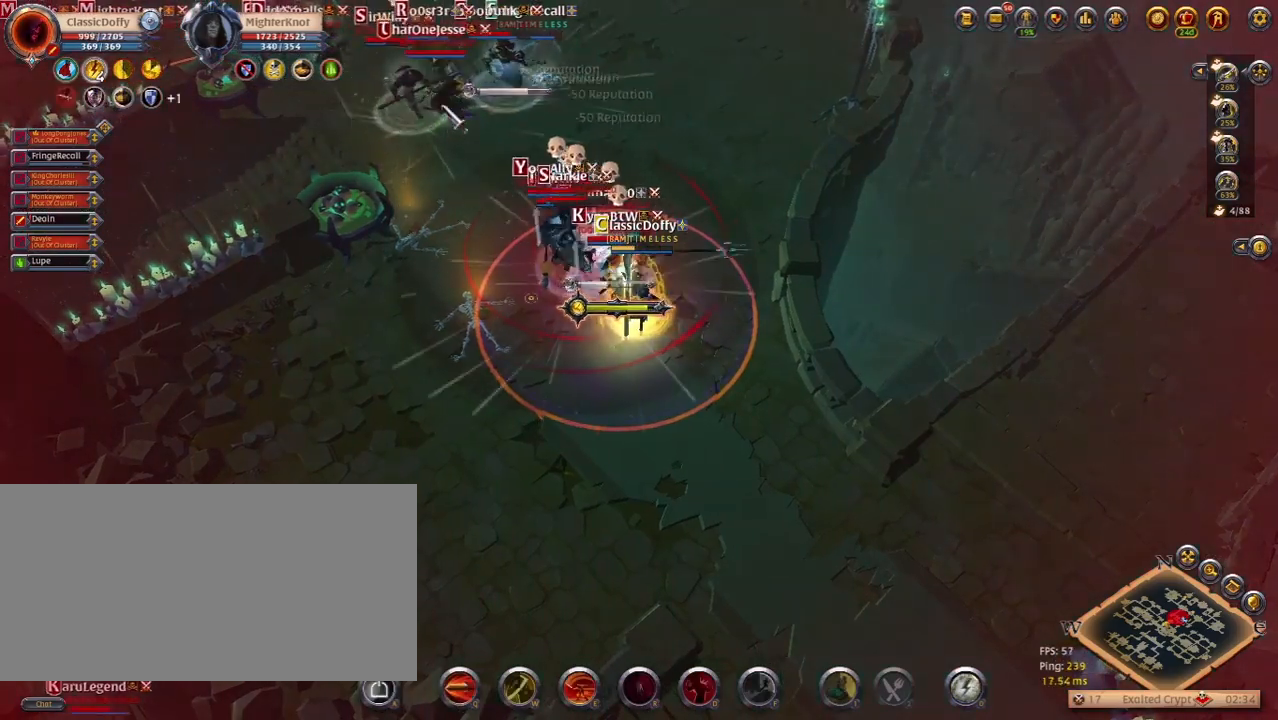
Gameplay with keyboard; each line is a JSON object with the keys held at the frame after it. "events" lists presses ("down") and releases ("up") of ".", "/", "0", "1", "2", "3", "4", "5", "6", "7", "8", "9", "a", "alt_l", "alt_r", "b", "backslash", "backspace", "c", "caps_lock", "comma", "ctrl_l", "ctrl_r", "d", "e", "equals", "escape", "f", "f1", "f10", "f11", "f12", "f2", "f3", "f4", "f5", "f6", "f7", "f8", "f9", "g", "h", "i", "j", "k", "l", "lbracket", "m", "minus", "n", "o", "p", "q", "quote", "r", "rbracket", "return", "s", "semicolon", "shift_l", "shift_r", "space", "super_l", "super_r", "t", "tab", "tilde", "u", "v", "w", "x", "y" and "z" between this image and that frame as [ms after this image, input, new state], when the widget could be followed in between. No other keys are recorded. Mouse input is not recorded.
{"keys": [], "events": [[100, "e", "down"], [217, "e", "up"]]}
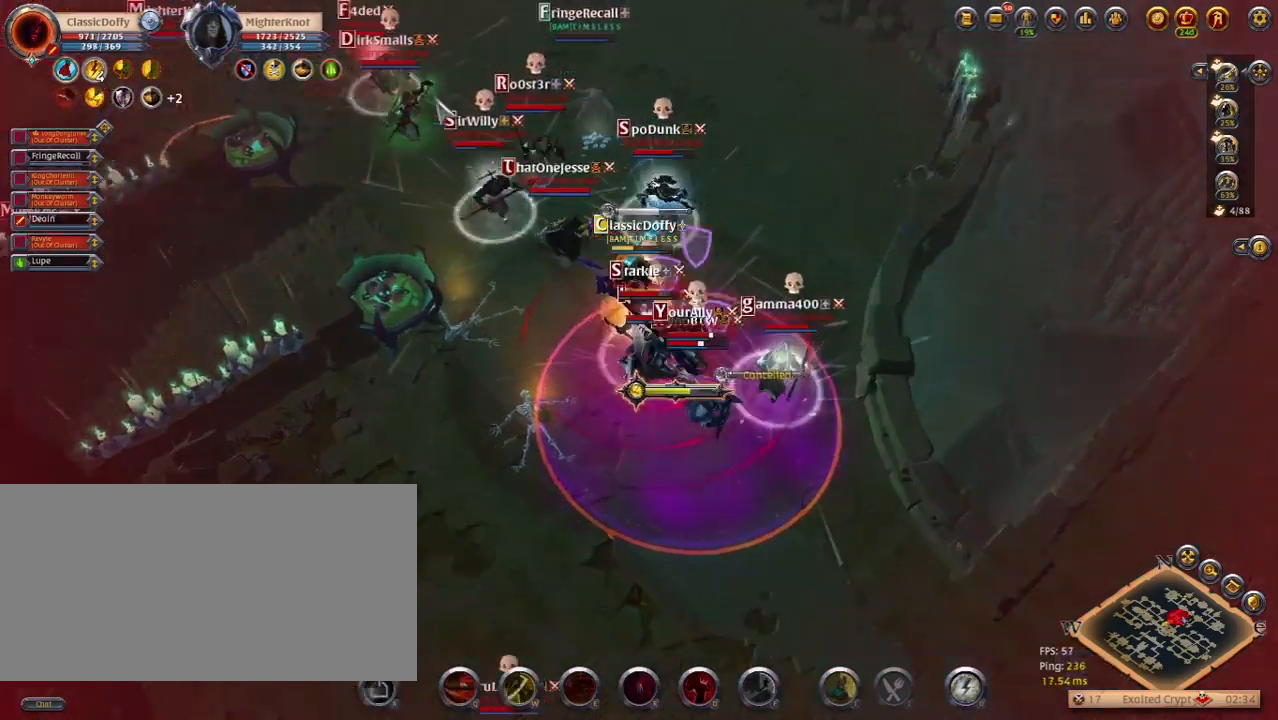
{"keys": [], "events": [[100, "e", "down"], [183, "e", "up"]]}
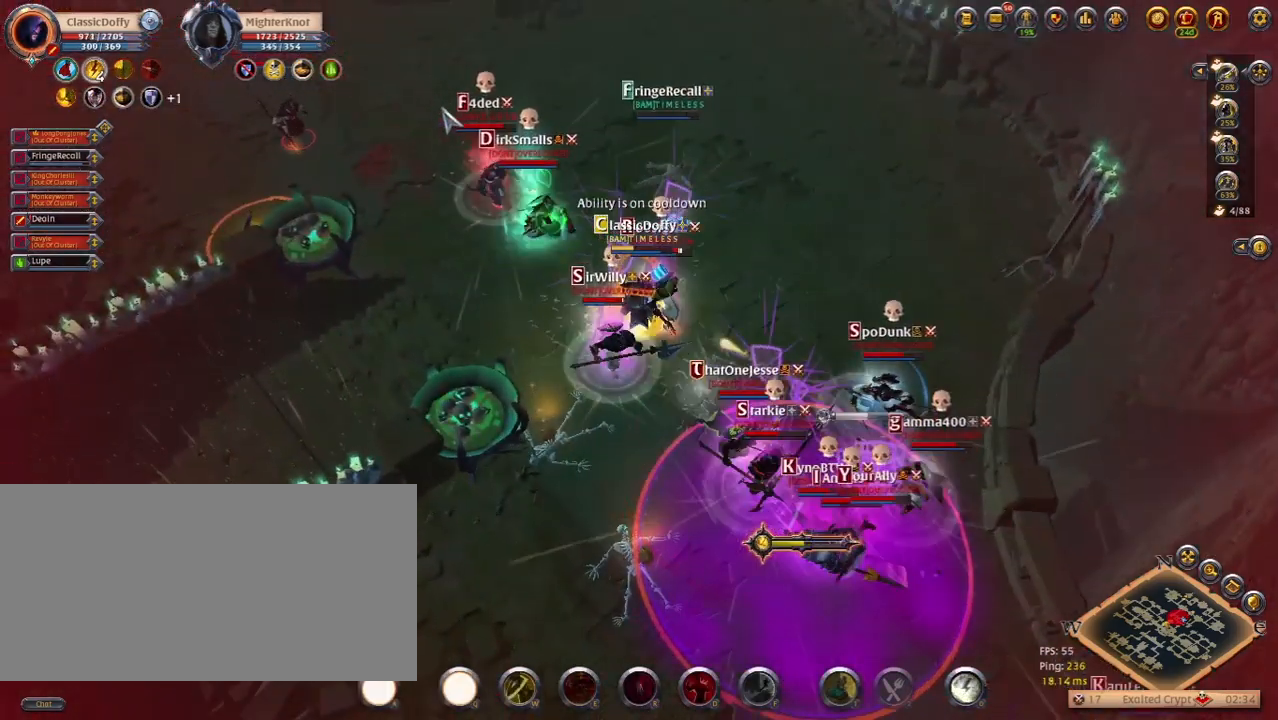
{"keys": [], "events": [[117, "w", "down"], [267, "w", "up"]]}
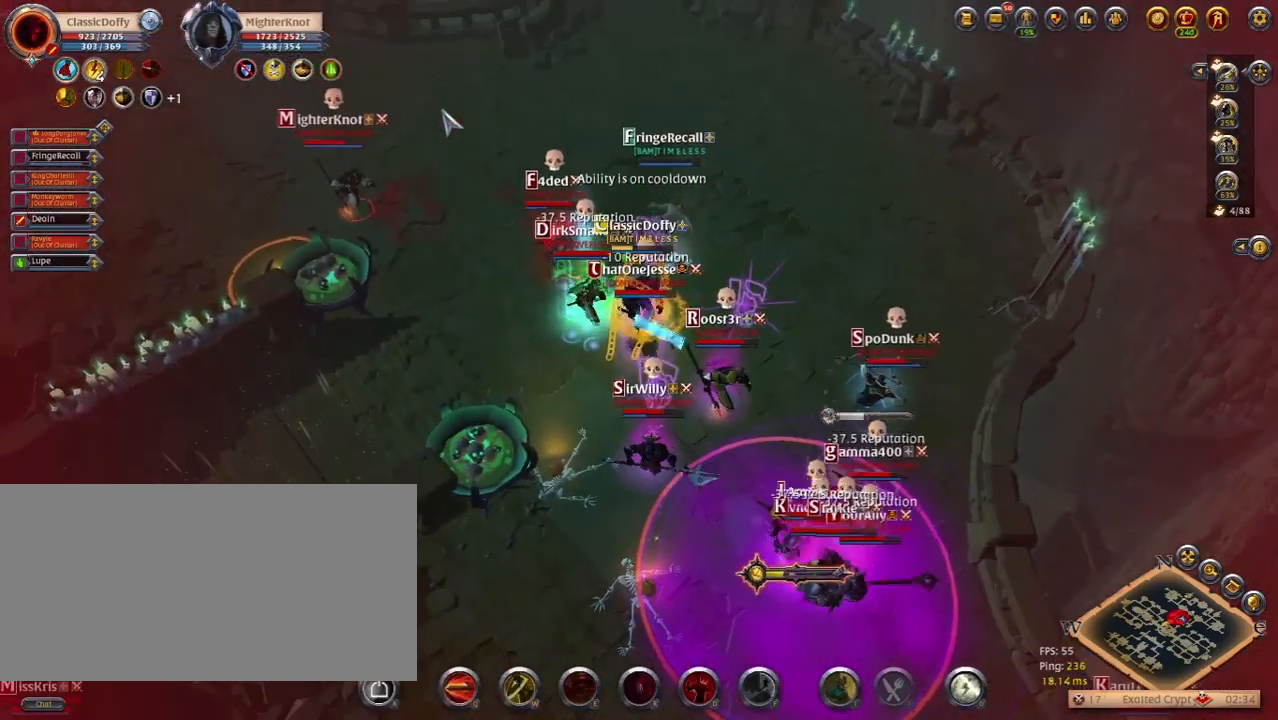
{"keys": [], "events": []}
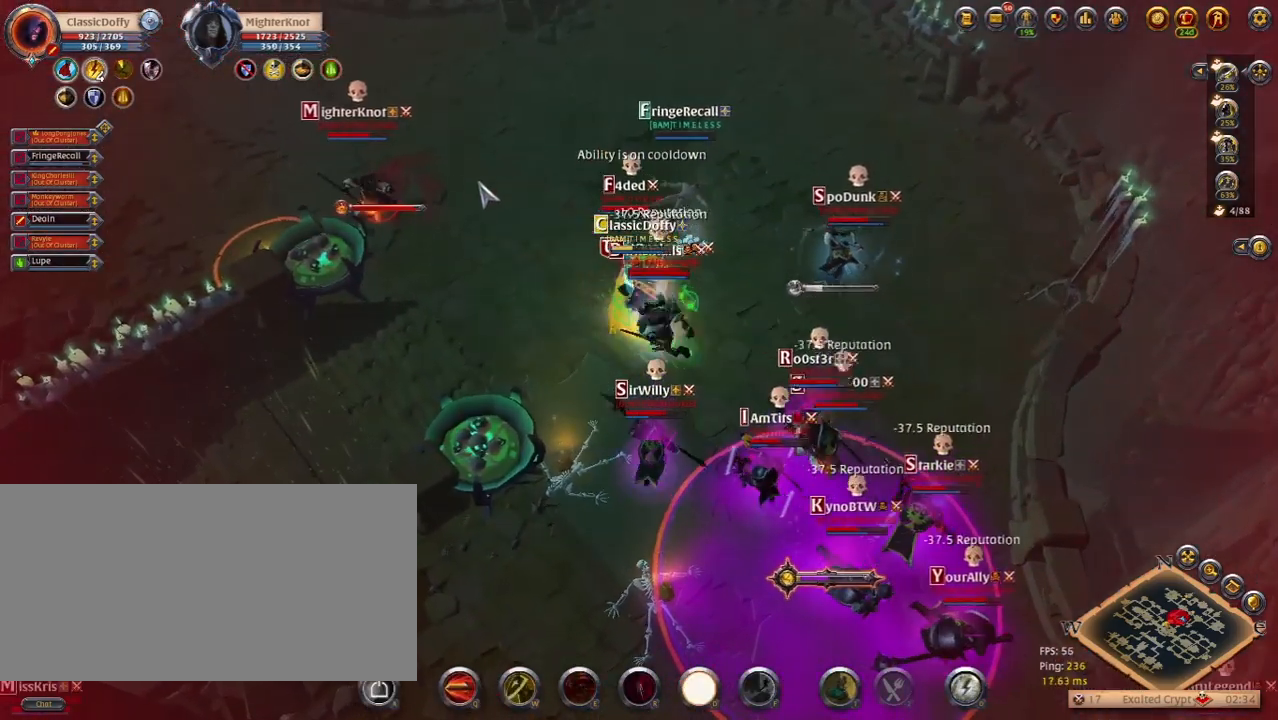
{"keys": [], "events": []}
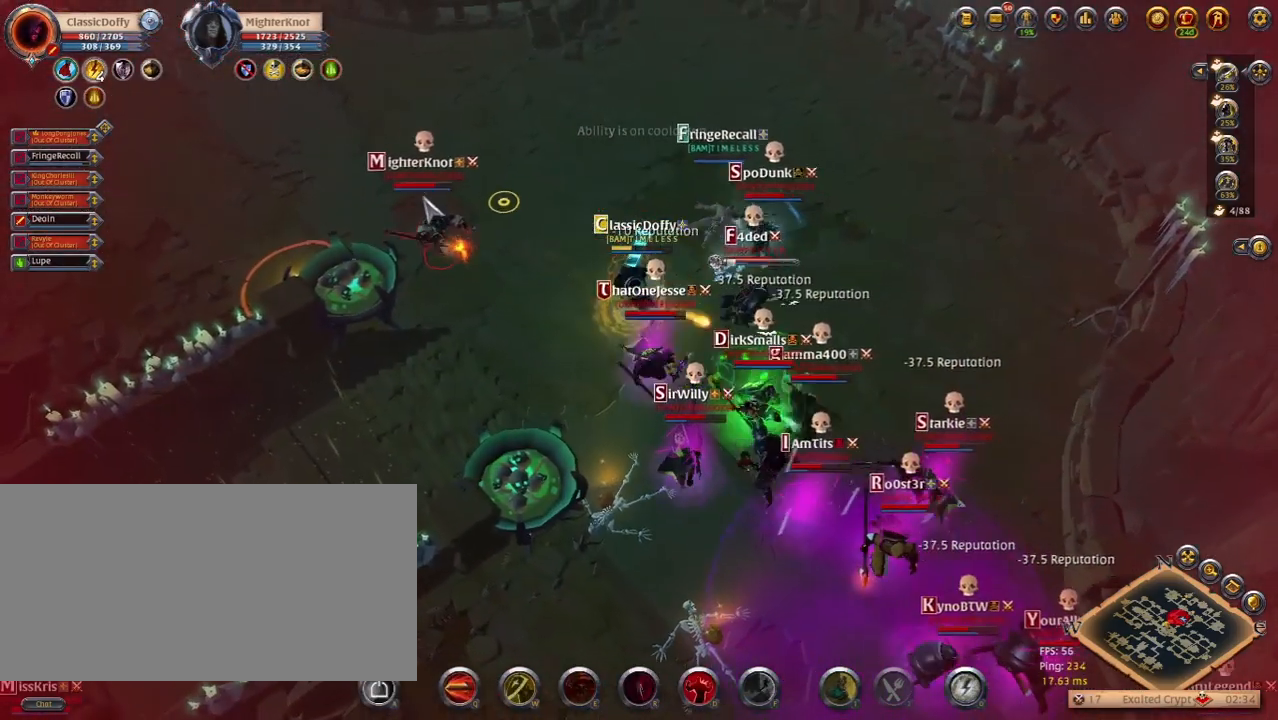
{"keys": [], "events": [[350, "q", "down"], [467, "q", "up"]]}
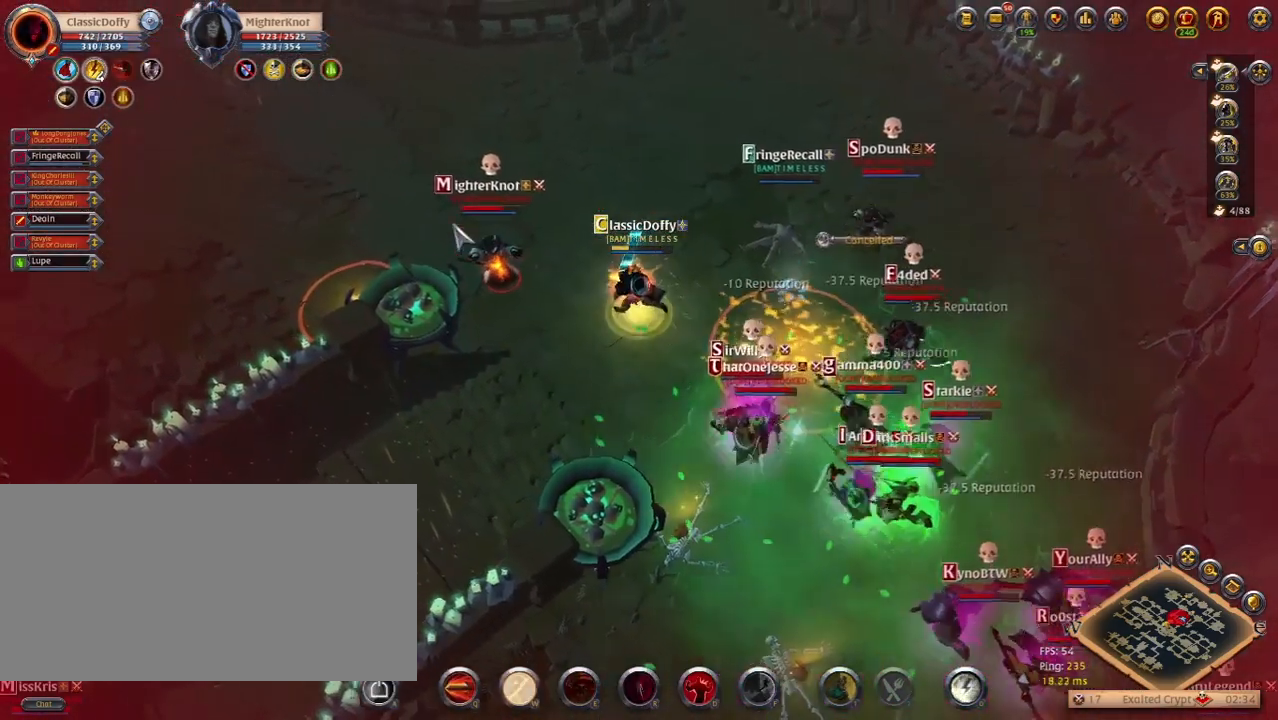
{"keys": ["q"], "events": [[67, "q", "down"], [167, "q", "up"], [250, "q", "down"], [350, "q", "up"], [433, "q", "down"]]}
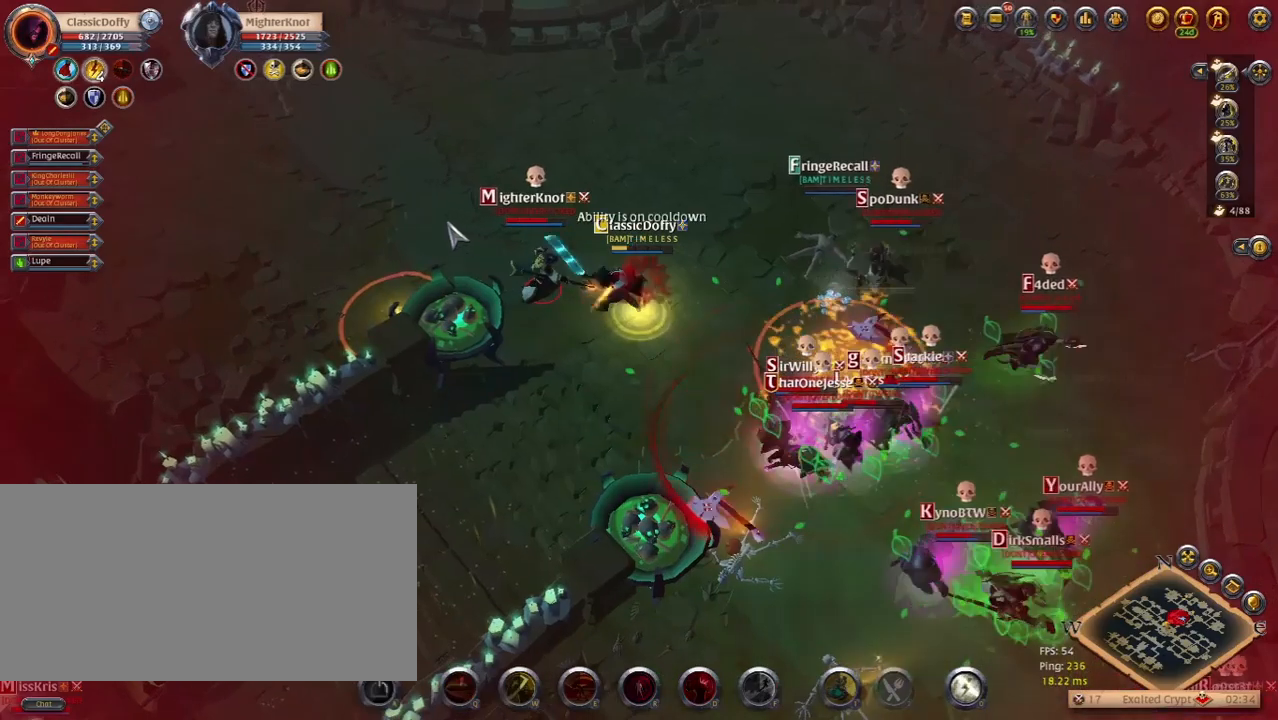
{"keys": [], "events": [[17, "q", "up"], [150, "q", "down"], [317, "q", "up"]]}
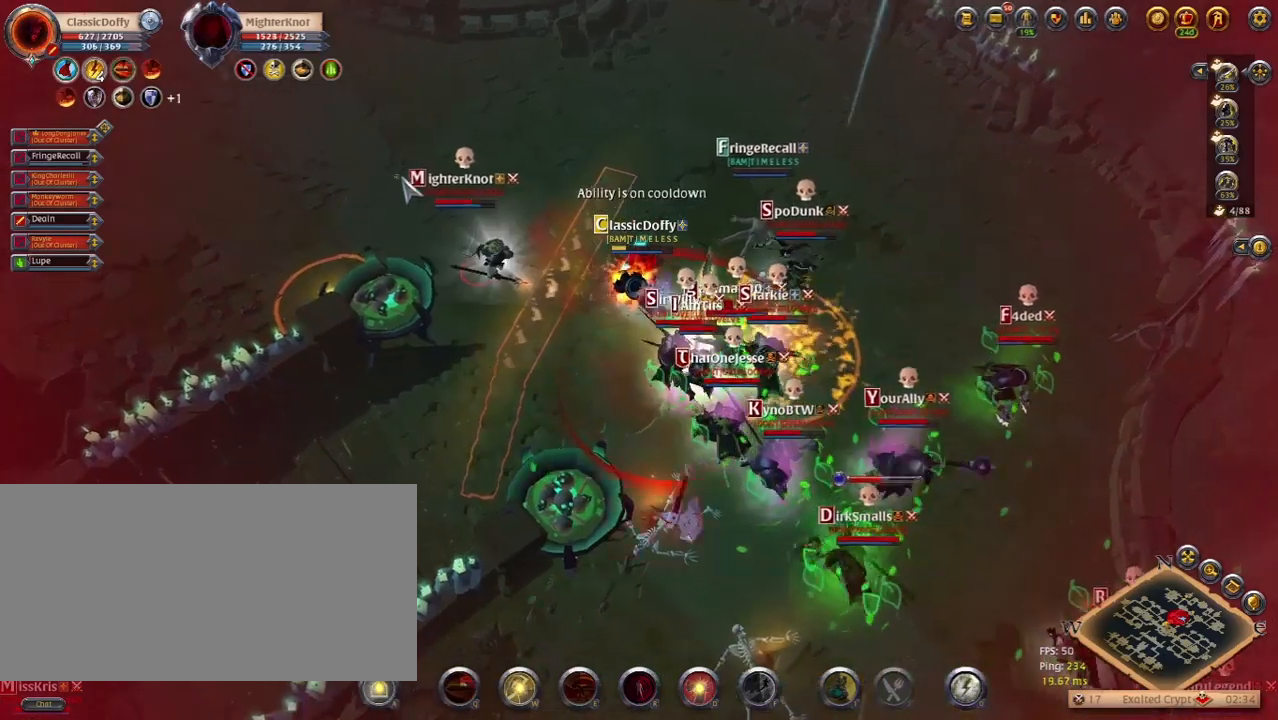
{"keys": [], "events": []}
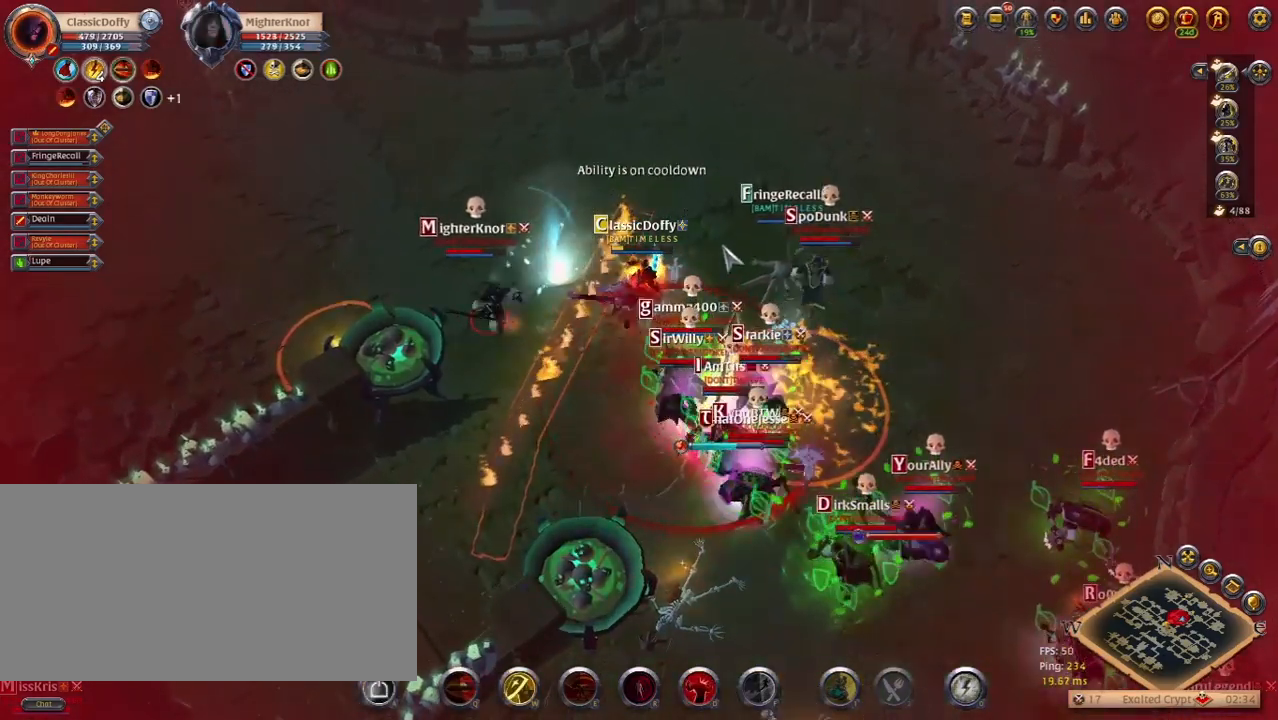
{"keys": [], "events": [[150, "d", "down"], [300, "d", "up"]]}
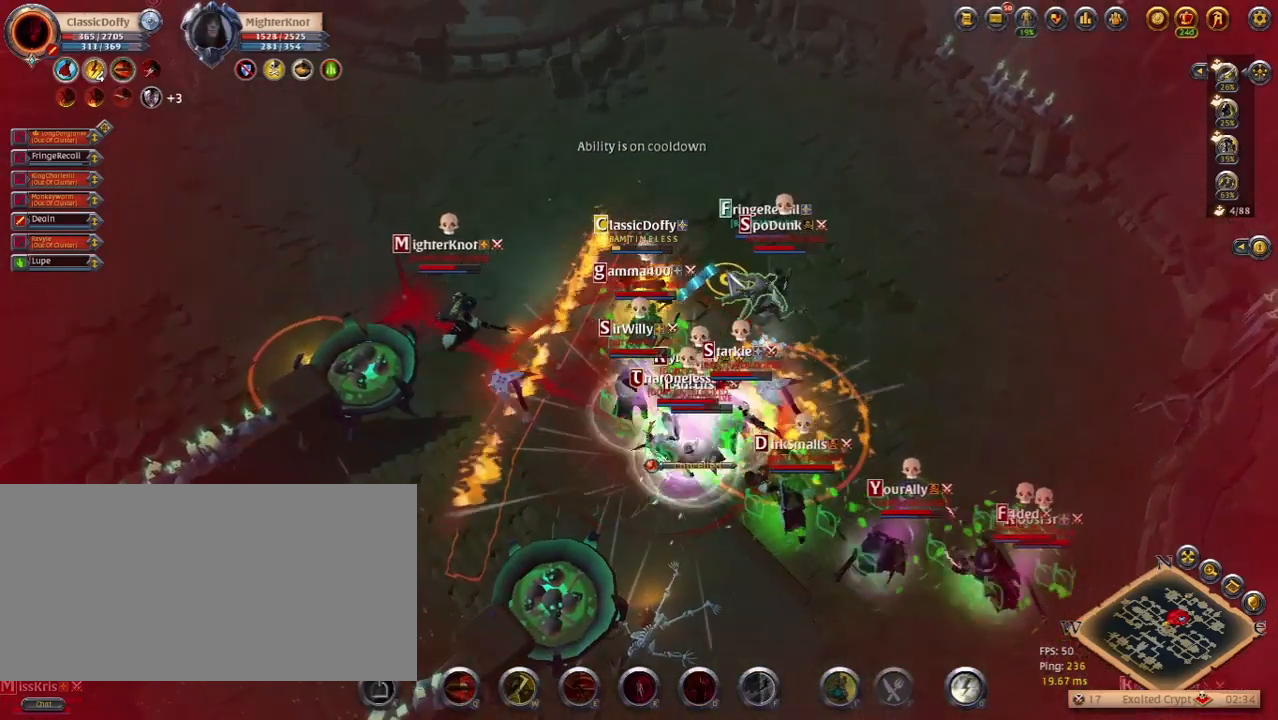
{"keys": [], "events": [[333, "w", "down"], [433, "w", "up"]]}
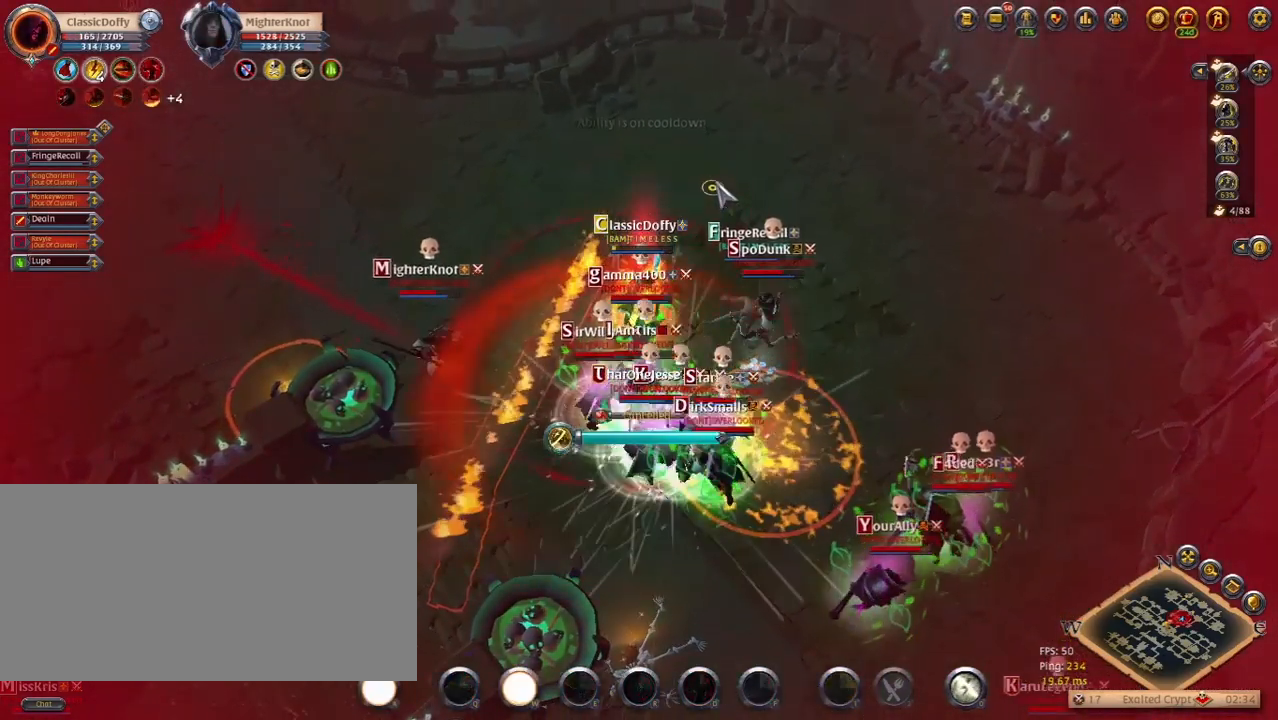
{"keys": [], "events": [[17, "w", "down"], [133, "w", "up"]]}
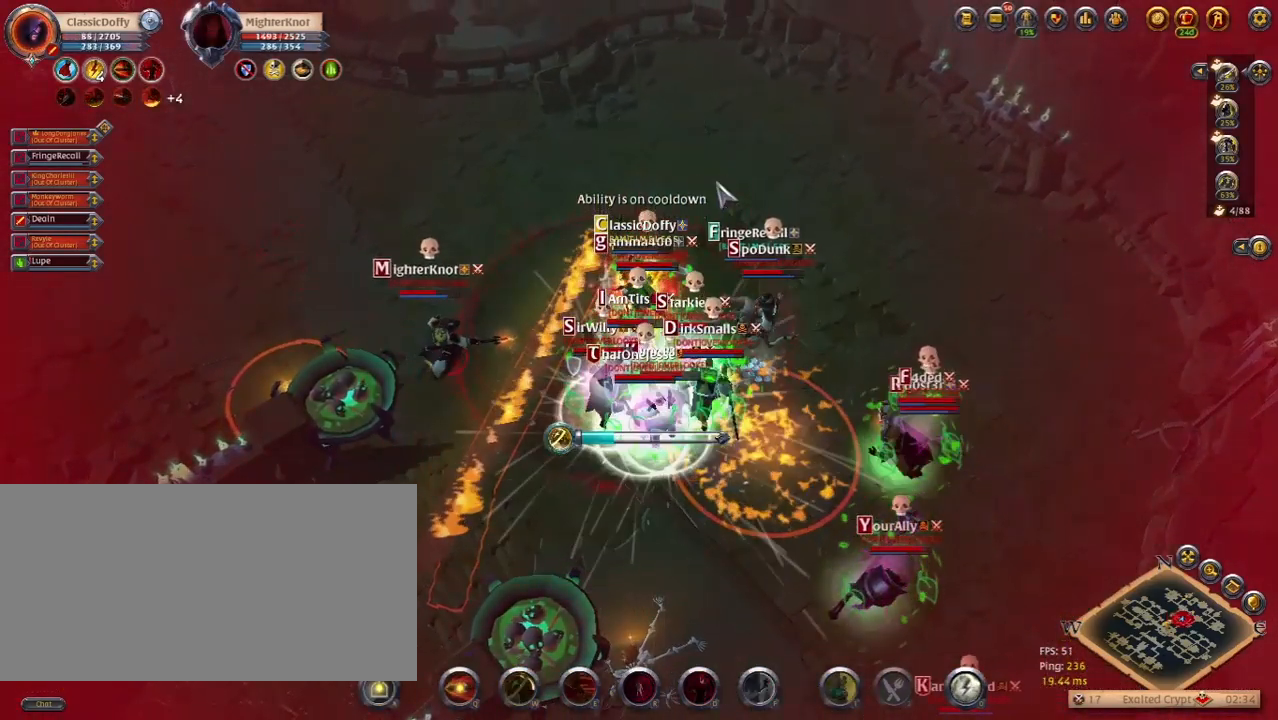
{"keys": [], "events": []}
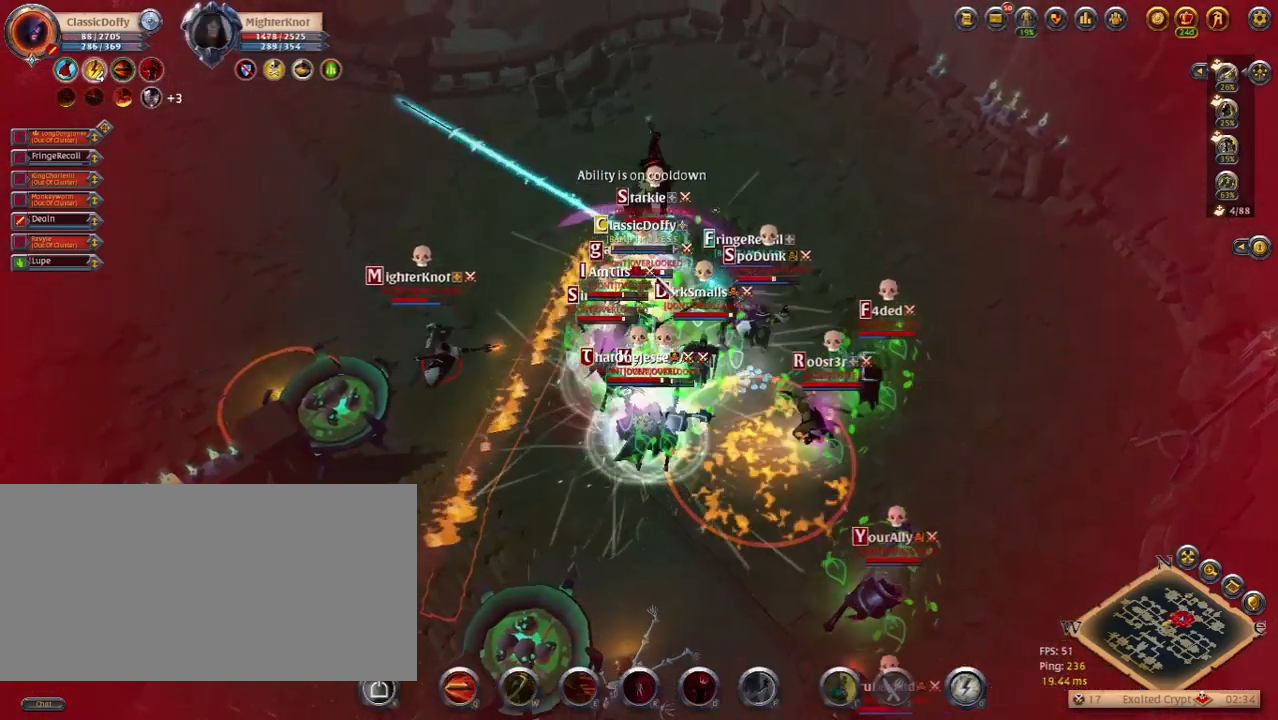
{"keys": [], "events": [[300, "q", "down"], [400, "q", "up"]]}
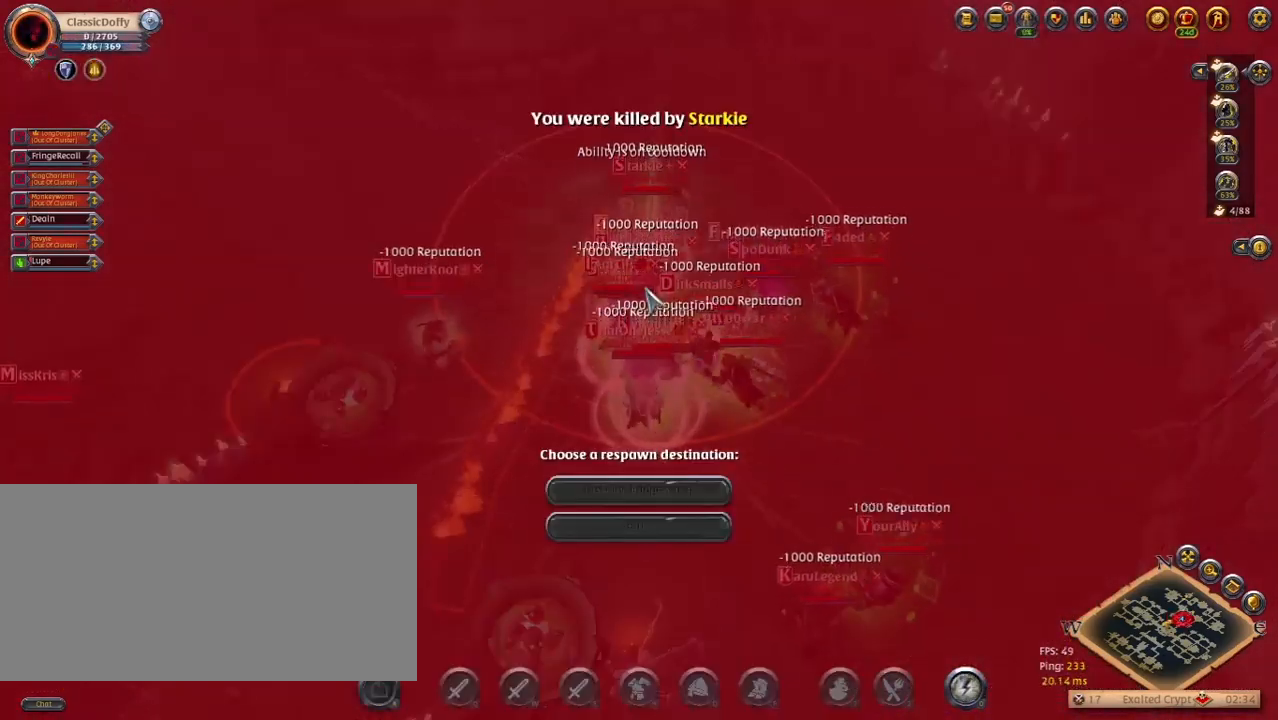
{"keys": [], "events": [[17, "q", "down"], [133, "q", "up"]]}
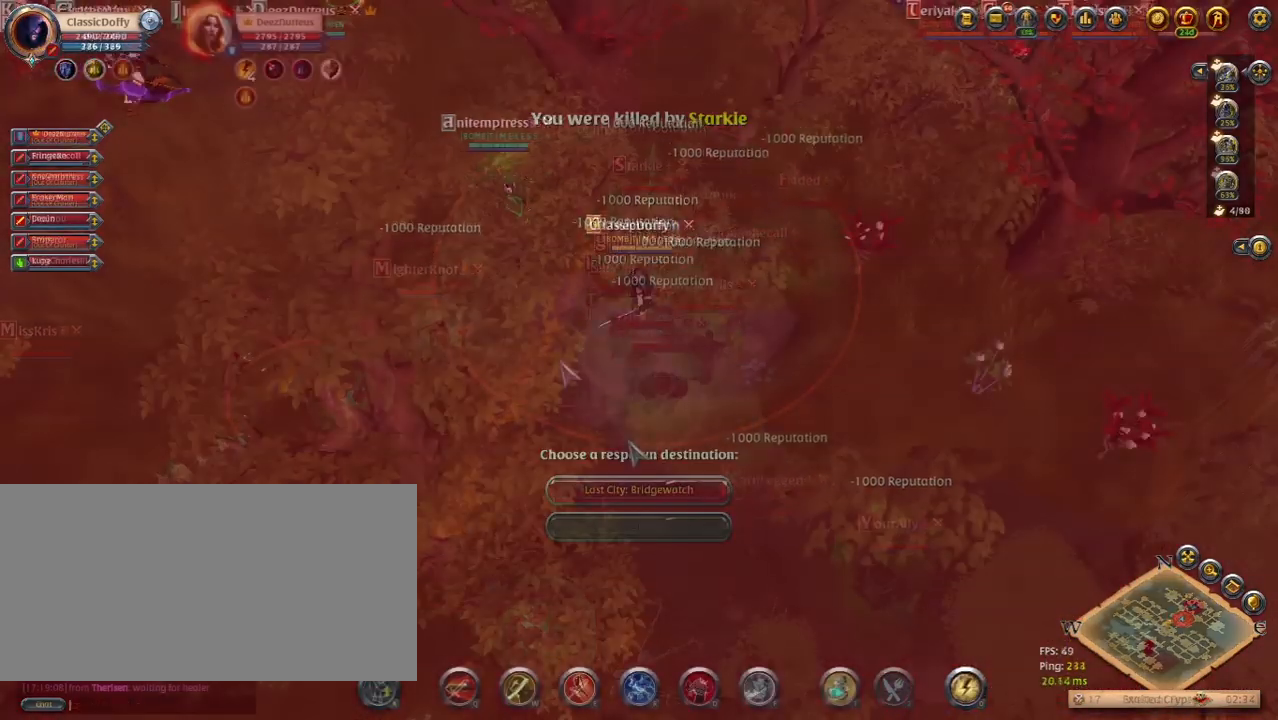
{"keys": [], "events": [[17, "return", "down"], [100, "return", "up"]]}
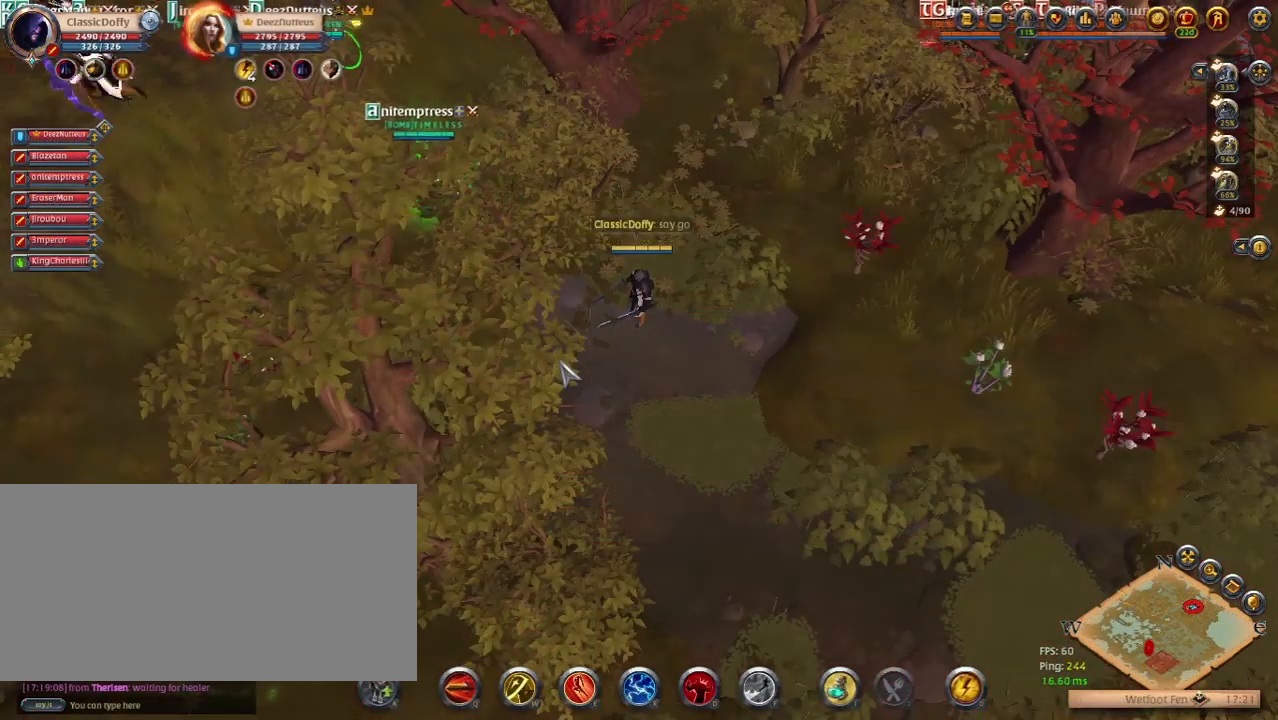
{"keys": ["z"], "events": [[350, "z", "down"]]}
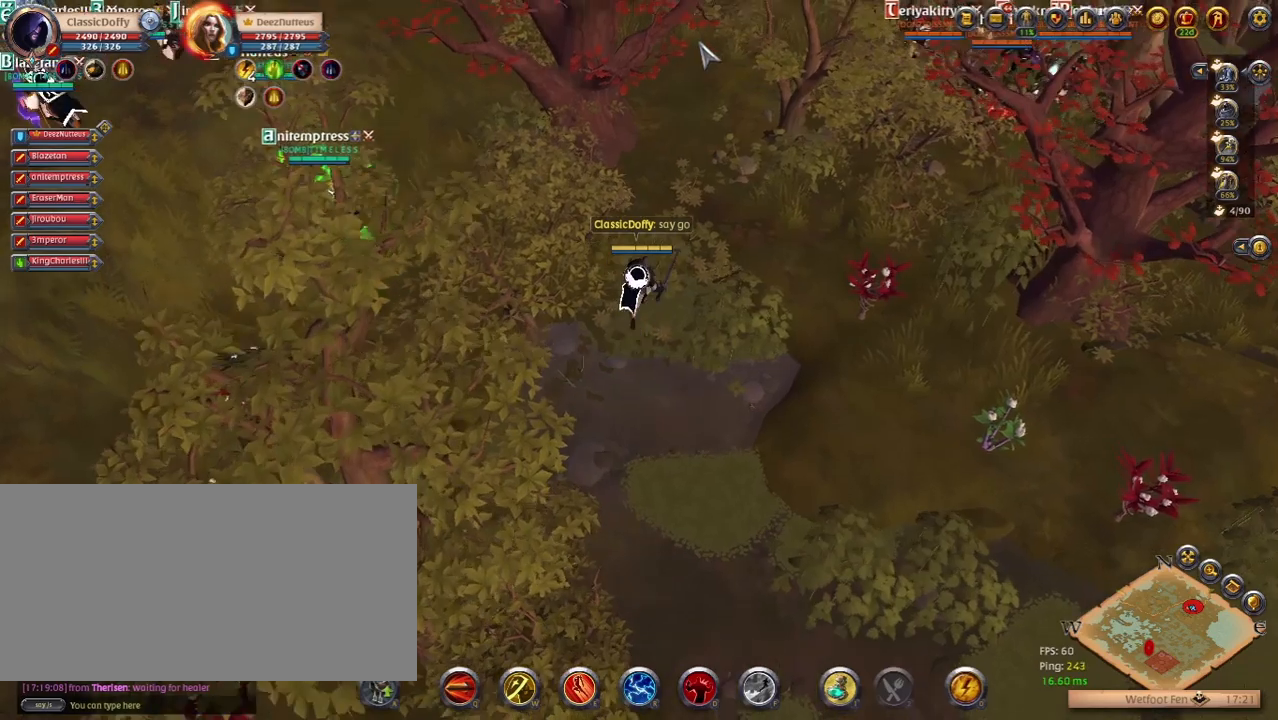
{"keys": [], "events": [[33, "z", "up"]]}